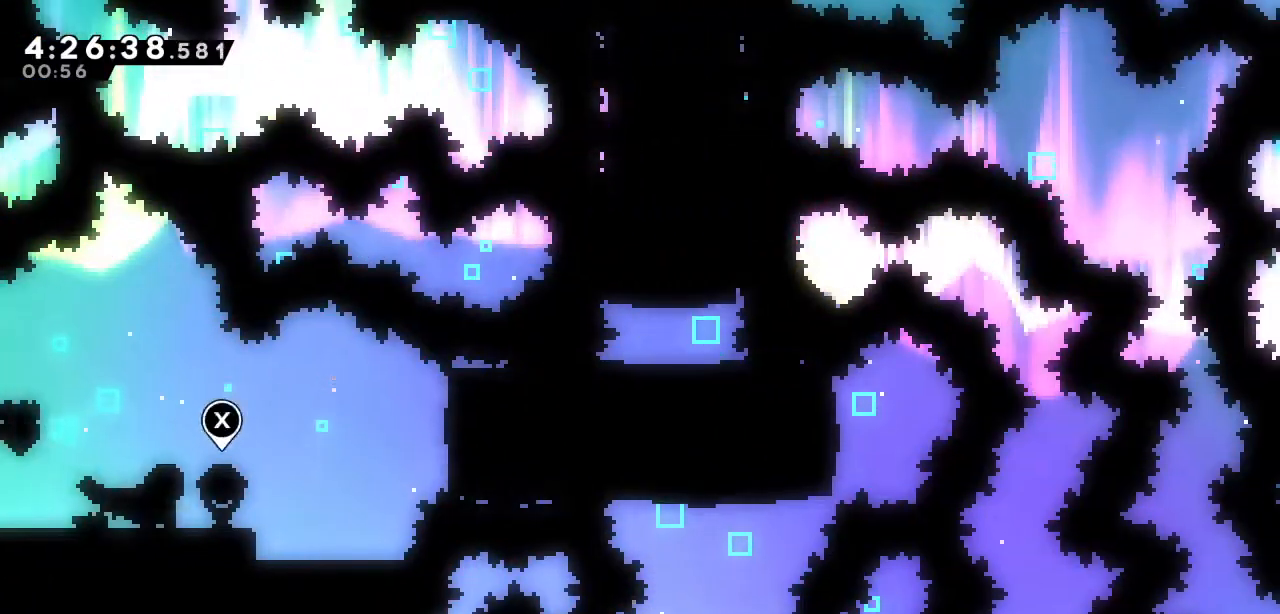
Gameplay with keyboard; each line is a JSON object with the keys held at the frame after it. "events" lists presses ("down") and releases ("up") of "a", "d", "down", "left", "right", "s", "up", "w" and "x" between this image and that frame as [ms after this image, input, new state], when the widget could be followed in between. No other keys are recorded. Mouse input is not recorded.
{"keys": ["right", "s"], "events": [[250, "a", "down"], [350, "a", "up"], [433, "s", "down"]]}
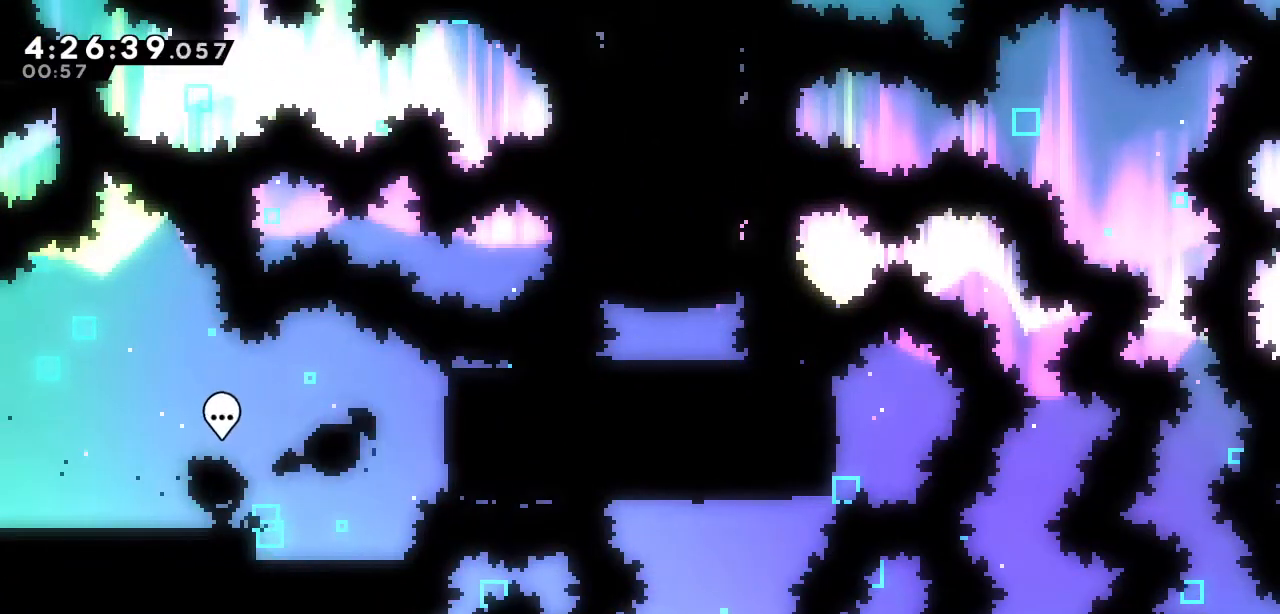
{"keys": ["d", "left"], "events": [[83, "s", "up"], [133, "d", "down"], [133, "left", "down"], [133, "right", "up"]]}
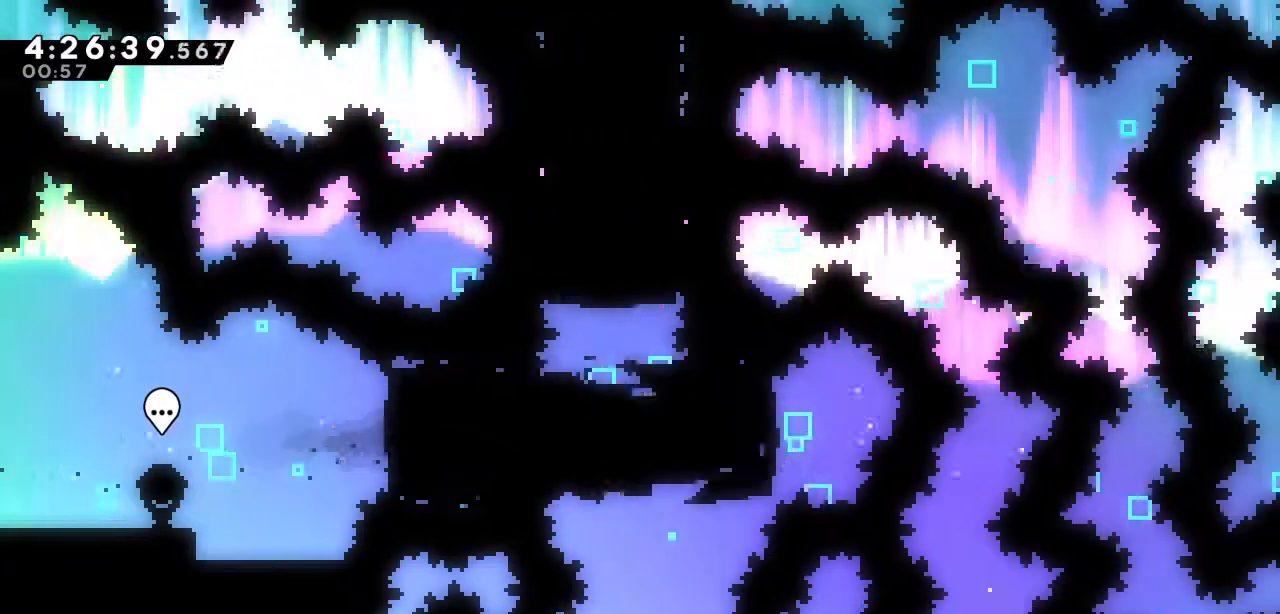
{"keys": ["d", "down", "left", "s"], "events": [[333, "down", "down"], [383, "s", "down"]]}
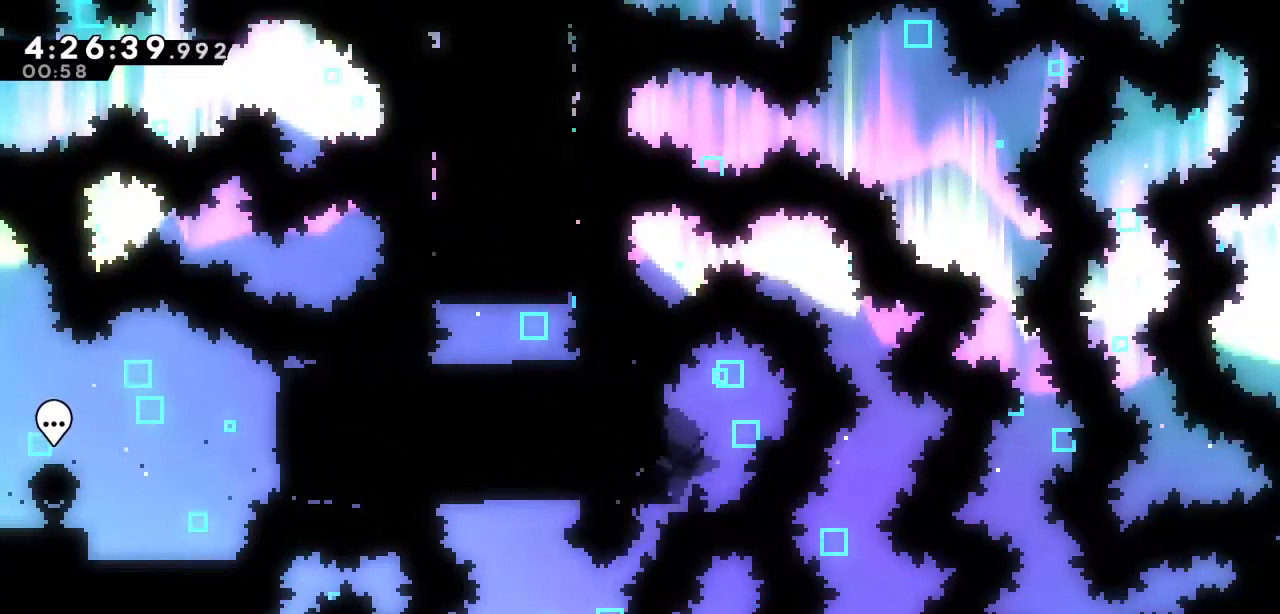
{"keys": ["up"], "events": [[17, "s", "up"], [67, "d", "up"], [67, "down", "up"], [117, "left", "up"], [200, "s", "down"], [200, "up", "down"], [350, "s", "up"]]}
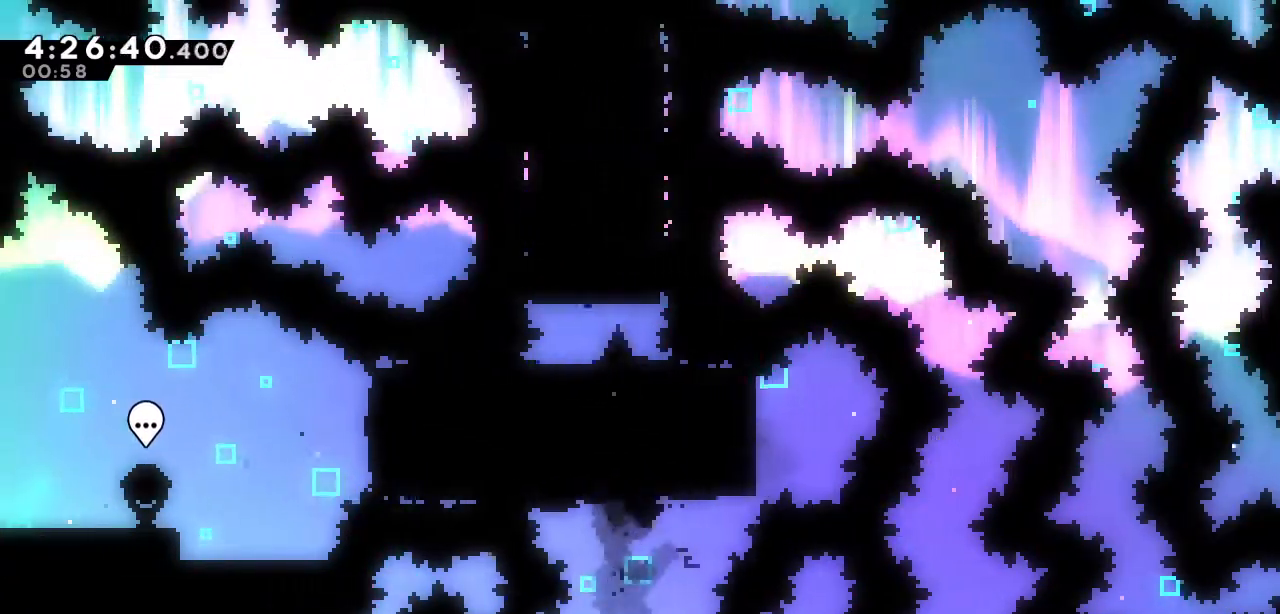
{"keys": ["up"], "events": [[133, "left", "down"], [183, "left", "up"]]}
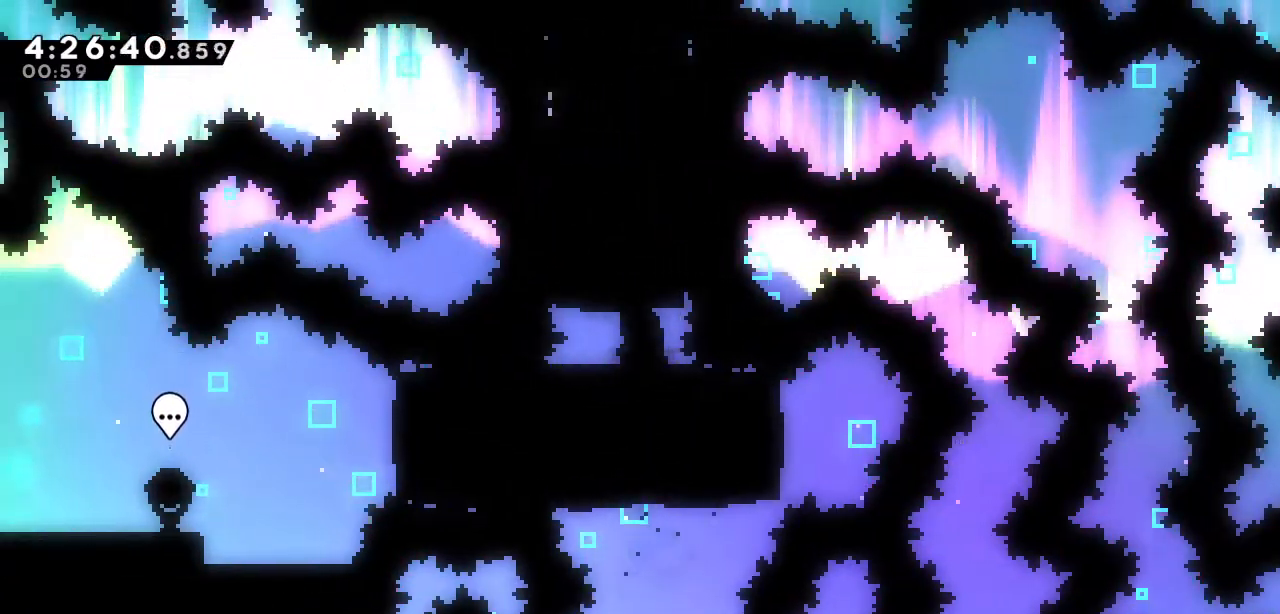
{"keys": [], "events": [[100, "s", "down"], [233, "s", "up"], [333, "up", "up"]]}
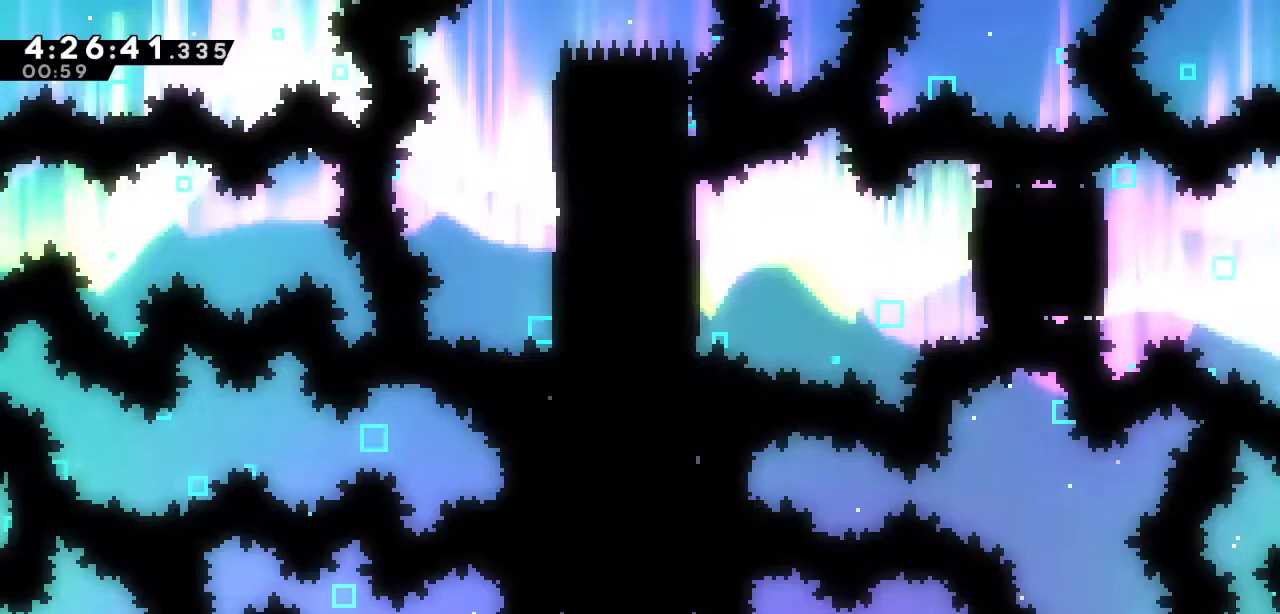
{"keys": ["left"], "events": [[250, "left", "down"]]}
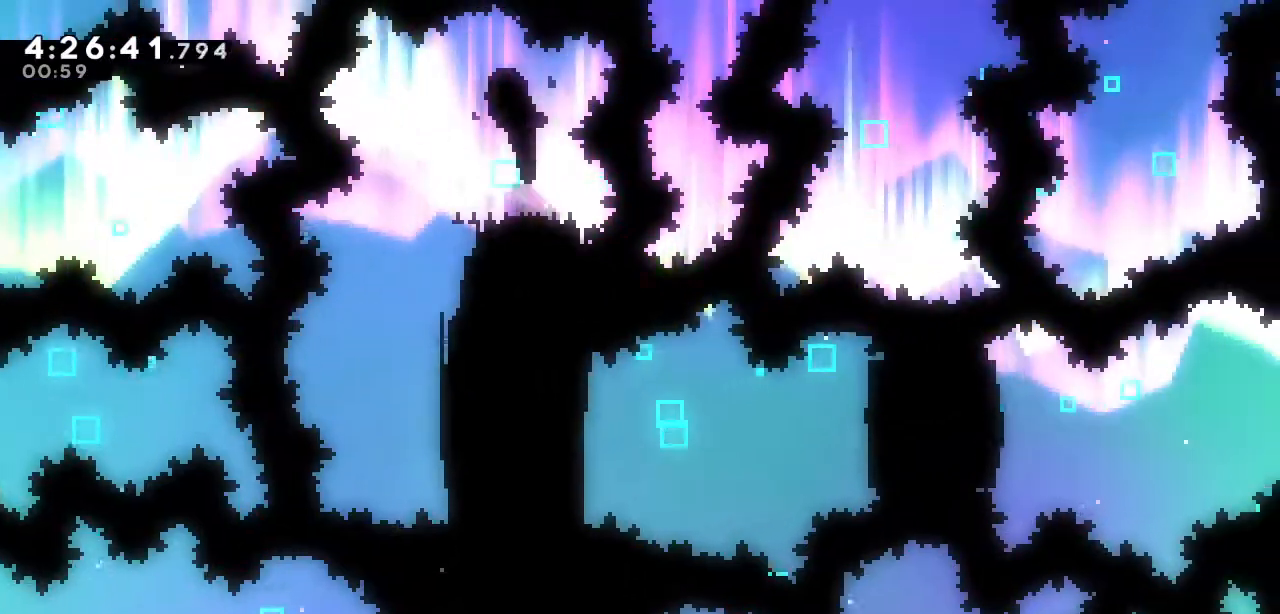
{"keys": [], "events": [[133, "left", "up"], [267, "left", "down"], [417, "left", "up"]]}
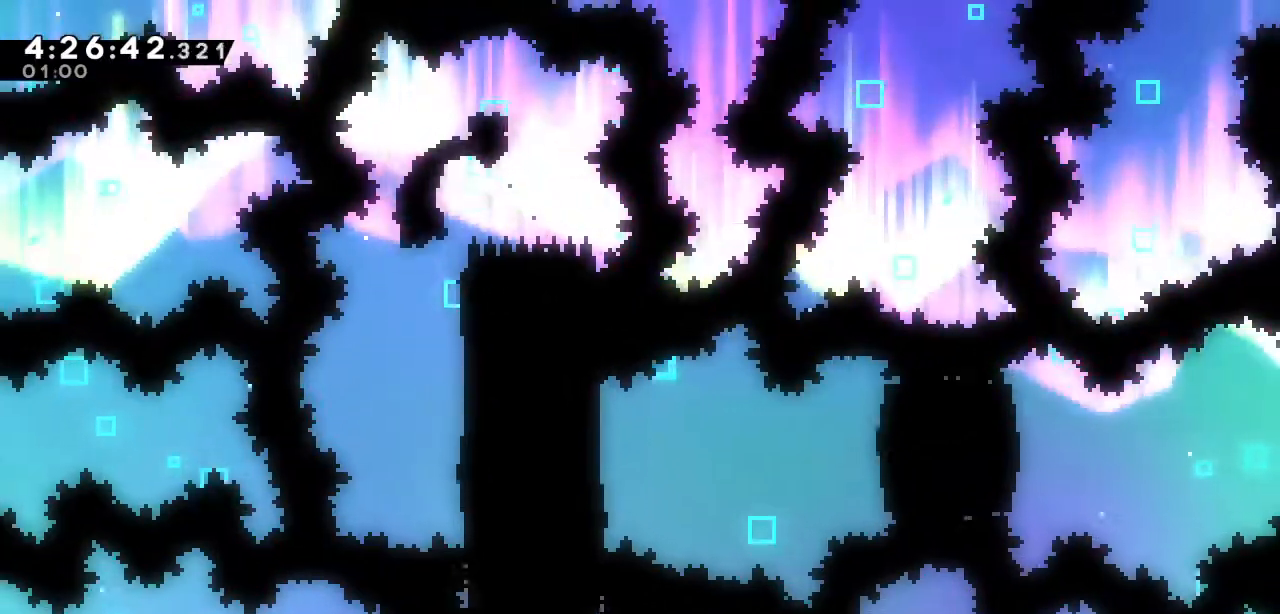
{"keys": ["right", "s"], "events": [[333, "right", "down"], [433, "s", "down"]]}
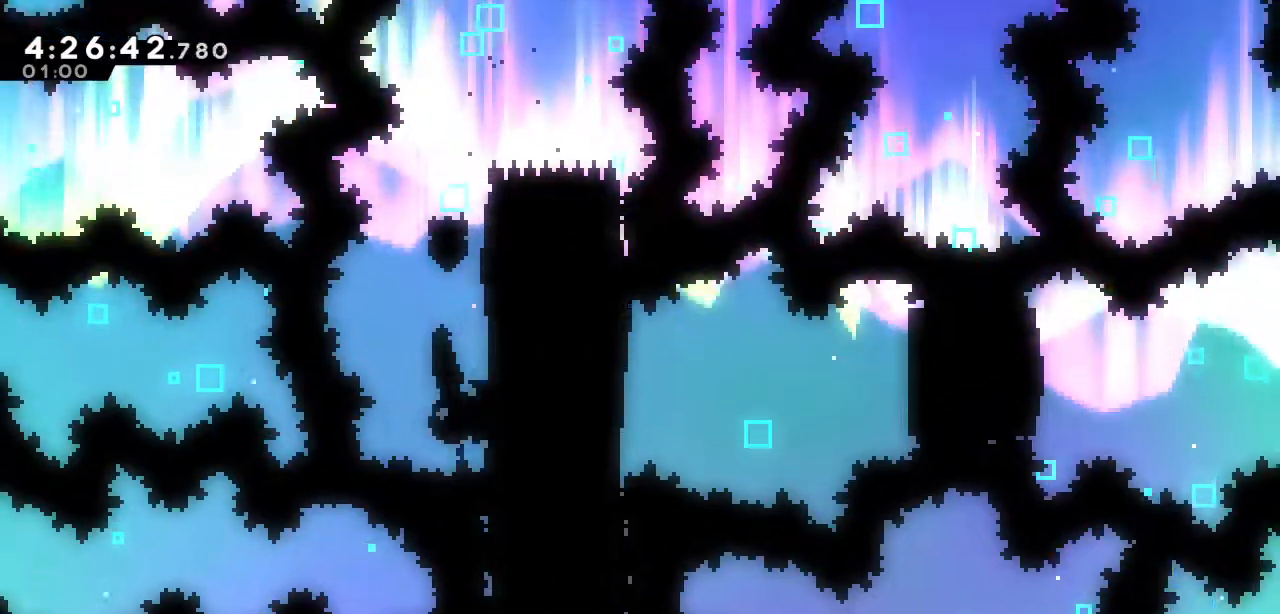
{"keys": ["d", "right"], "events": [[67, "s", "up"], [167, "a", "down"], [300, "a", "up"], [450, "d", "down"]]}
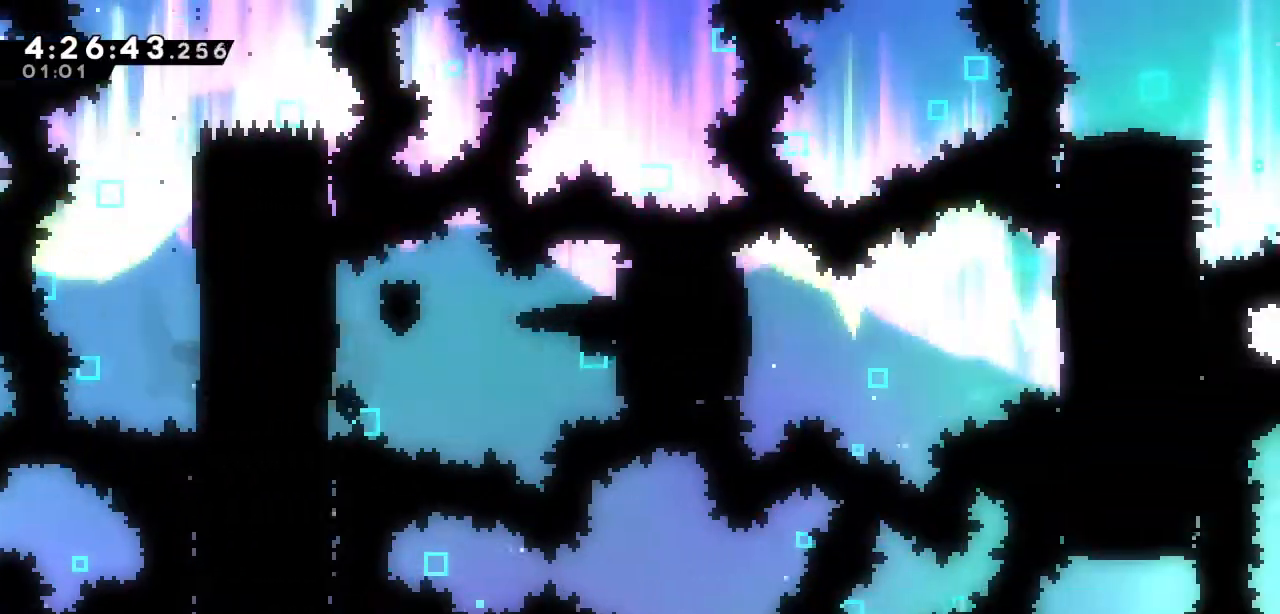
{"keys": ["d", "right"], "events": [[183, "down", "down"], [267, "down", "up"], [417, "s", "down"], [500, "s", "up"]]}
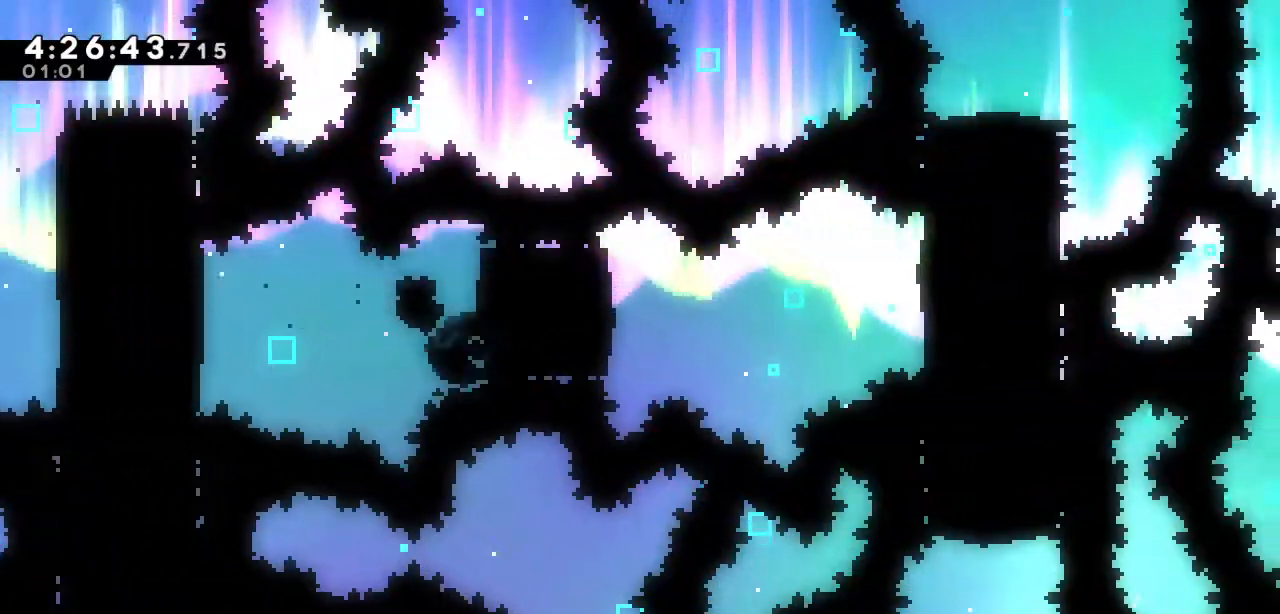
{"keys": ["d", "right"], "events": [[150, "a", "down"], [283, "a", "up"]]}
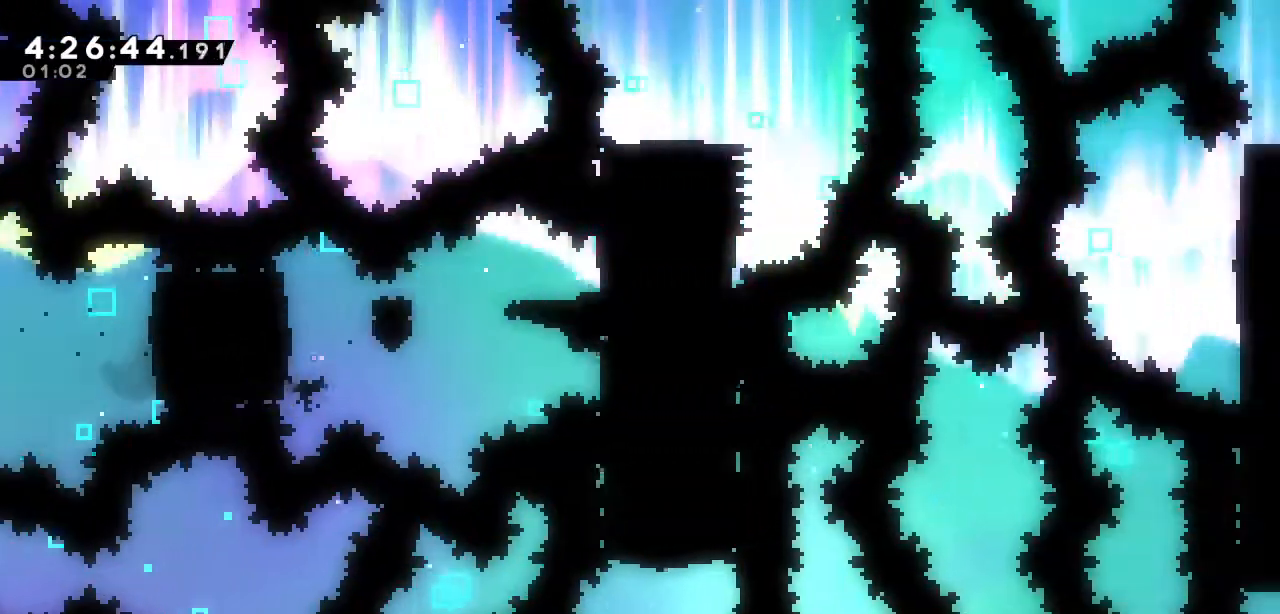
{"keys": ["right", "up"], "events": [[117, "right", "up"], [167, "right", "down"], [200, "s", "down"], [200, "up", "down"], [400, "s", "up"], [433, "d", "up"]]}
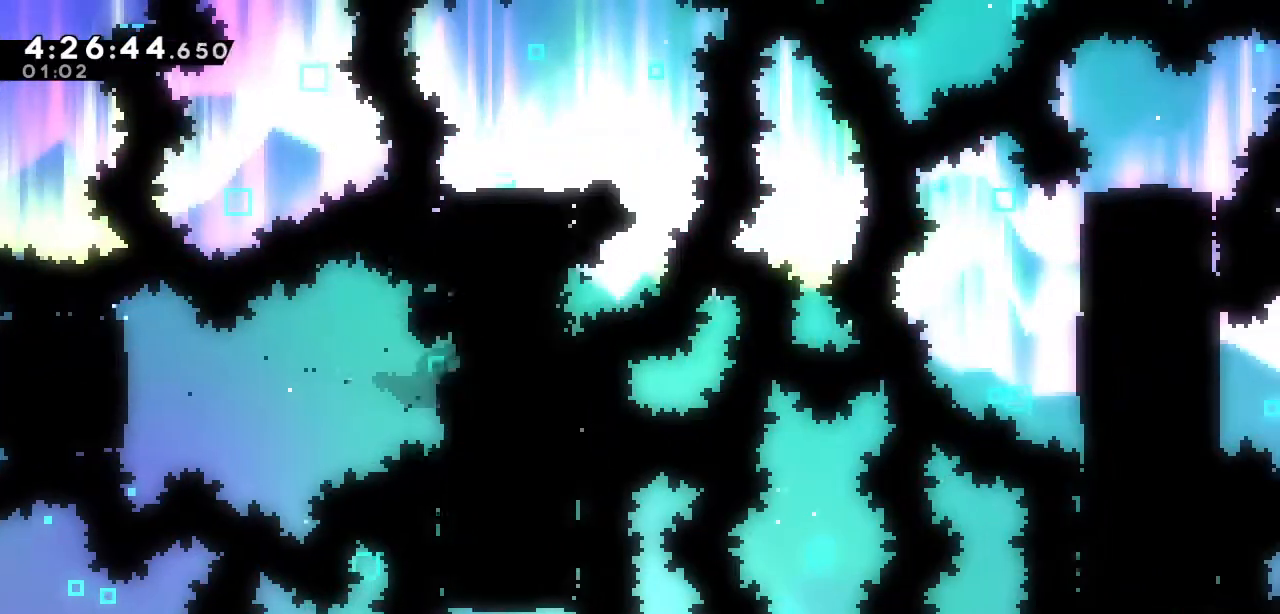
{"keys": [], "events": [[33, "right", "up"], [83, "s", "down"], [183, "s", "up"], [267, "up", "up"]]}
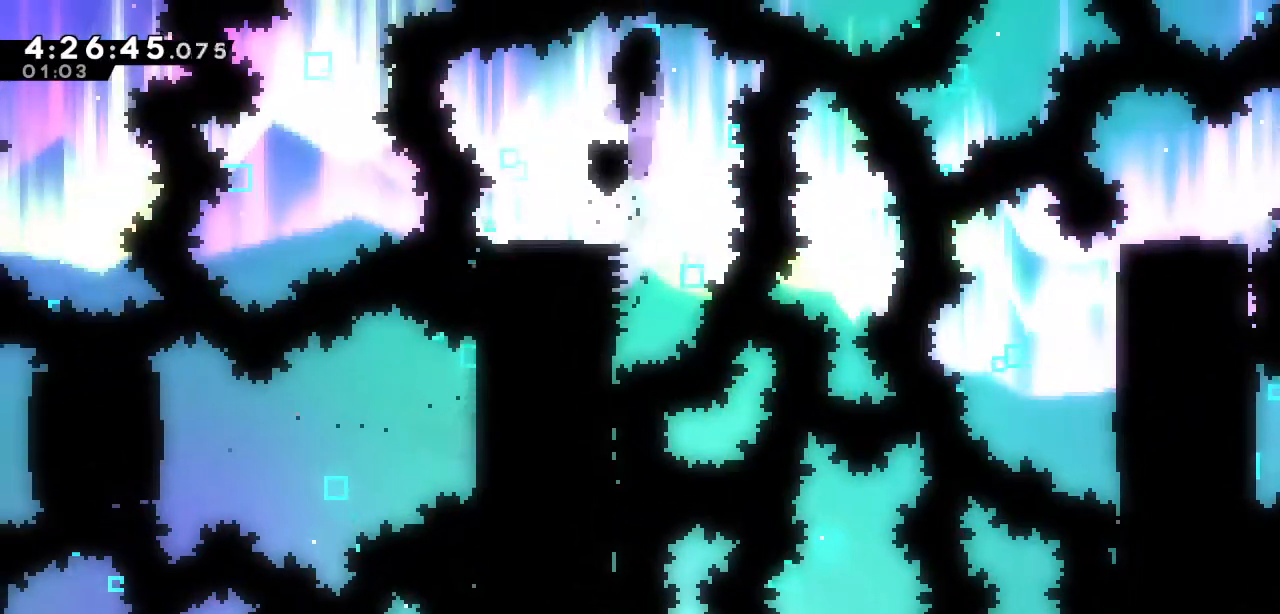
{"keys": ["down"], "events": [[50, "left", "down"], [333, "left", "up"], [467, "down", "down"]]}
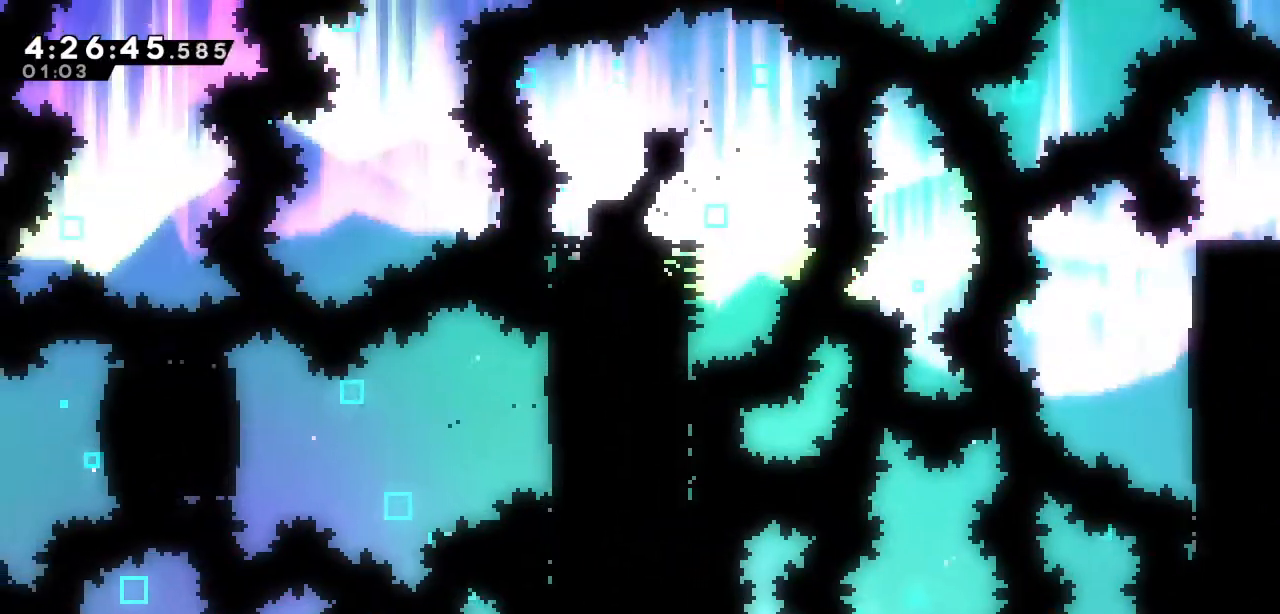
{"keys": [], "events": [[17, "s", "down"], [167, "s", "up"], [250, "down", "up"]]}
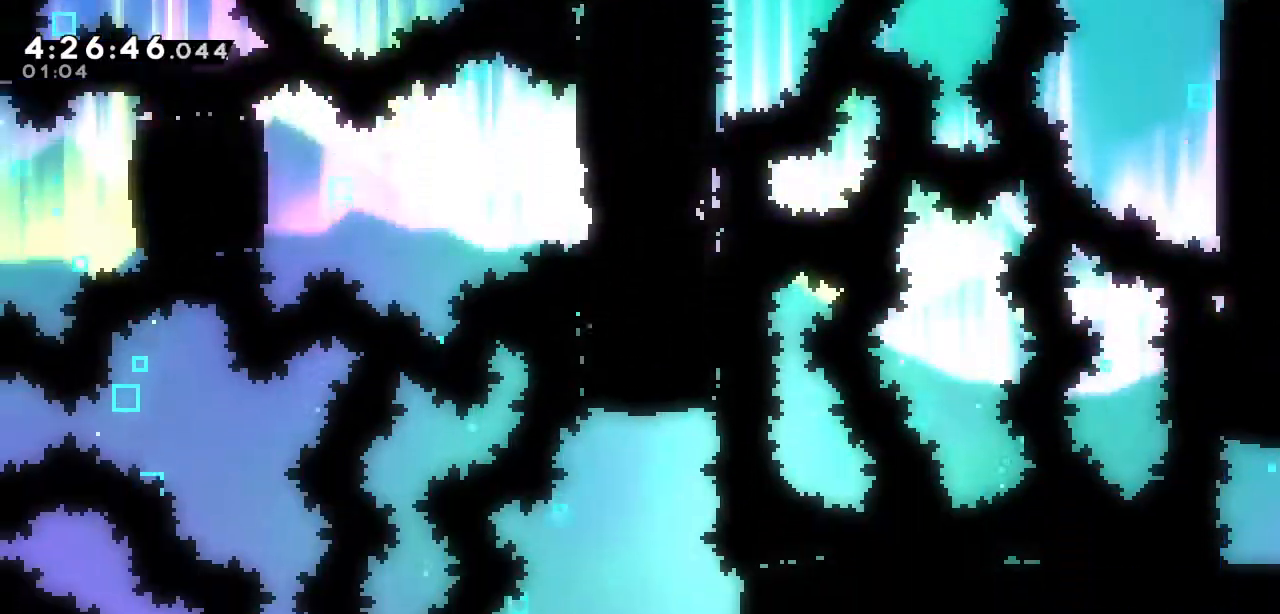
{"keys": ["right"], "events": [[367, "right", "down"], [367, "s", "down"], [500, "s", "up"]]}
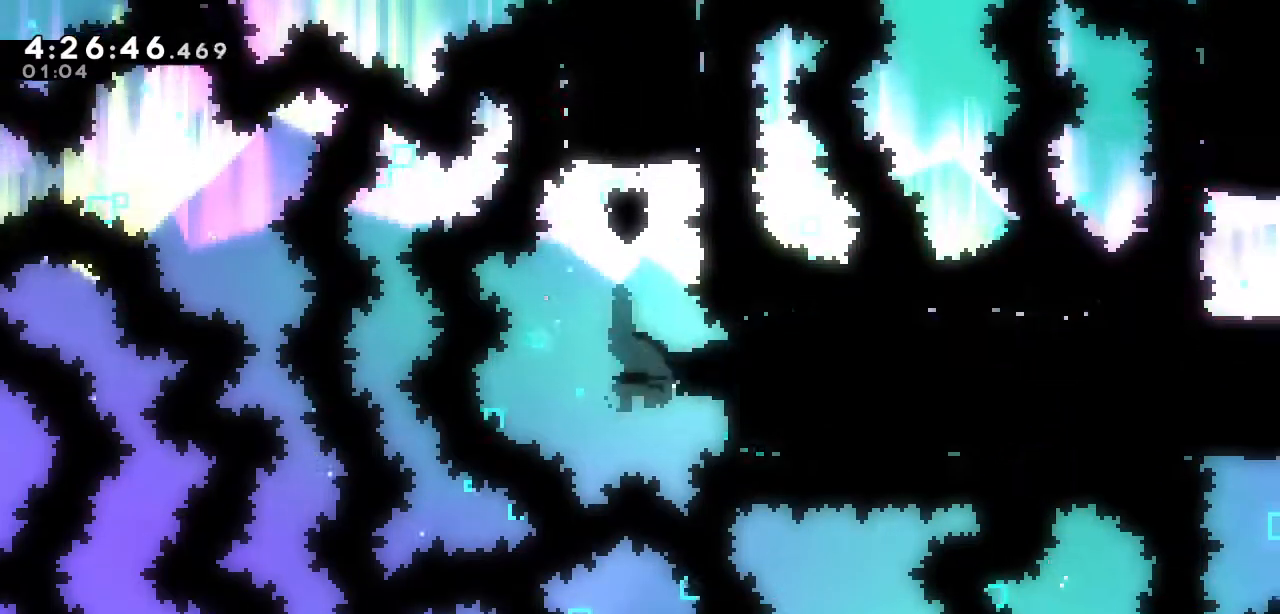
{"keys": ["d", "left"], "events": [[233, "d", "down"], [283, "left", "down"], [283, "right", "up"]]}
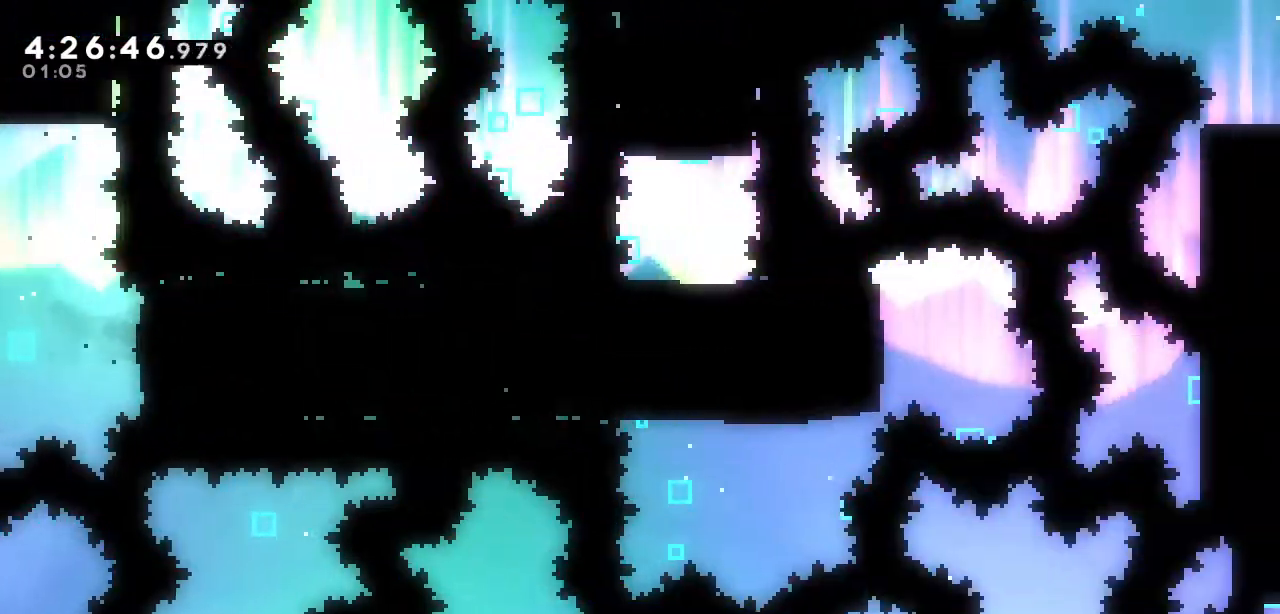
{"keys": ["d", "left"], "events": []}
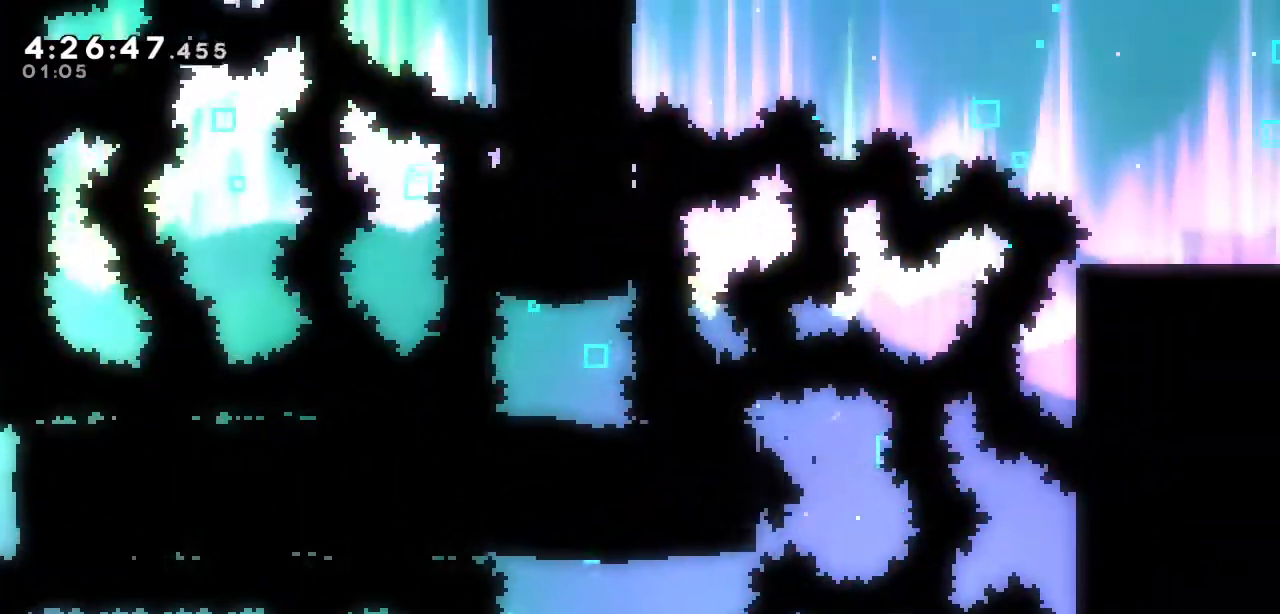
{"keys": ["left"], "events": [[183, "down", "down"], [217, "s", "down"], [367, "s", "up"], [417, "d", "up"], [467, "down", "up"]]}
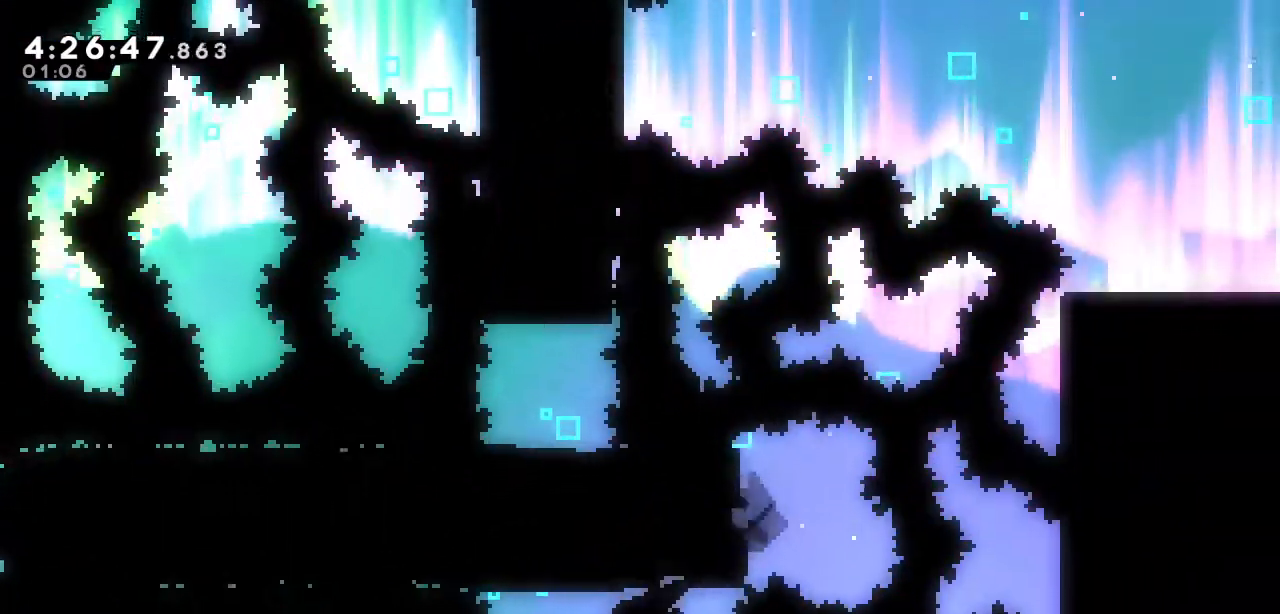
{"keys": [], "events": [[100, "left", "up"], [100, "up", "down"], [150, "s", "down"], [283, "s", "up"], [383, "up", "up"]]}
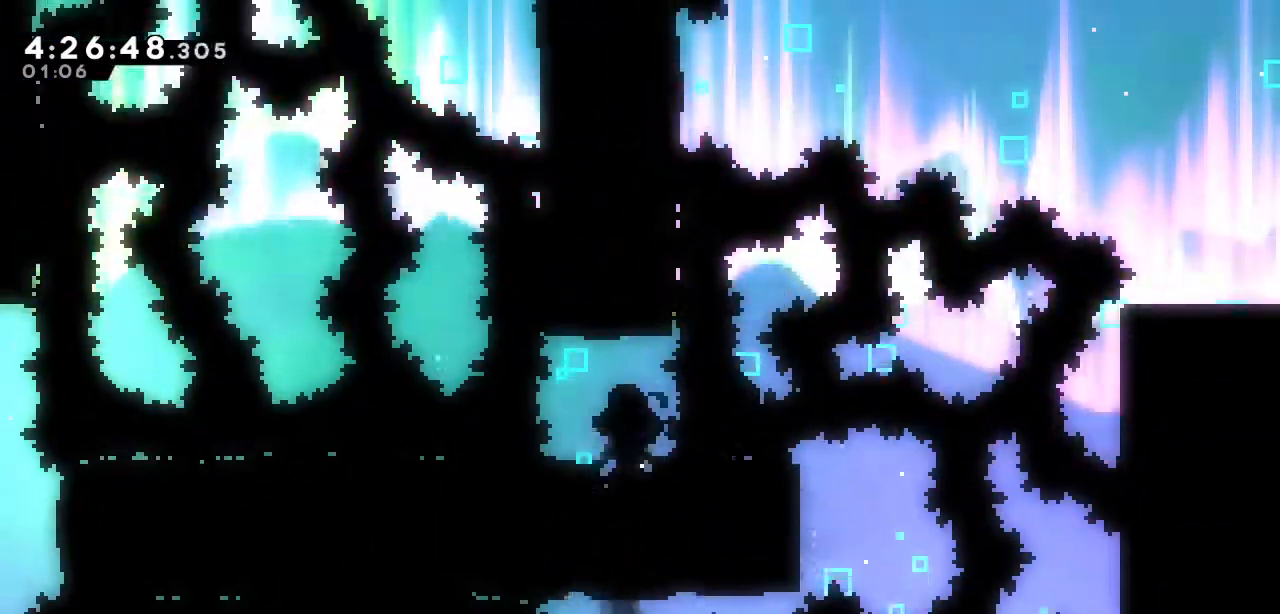
{"keys": [], "events": [[300, "left", "down"], [350, "left", "up"]]}
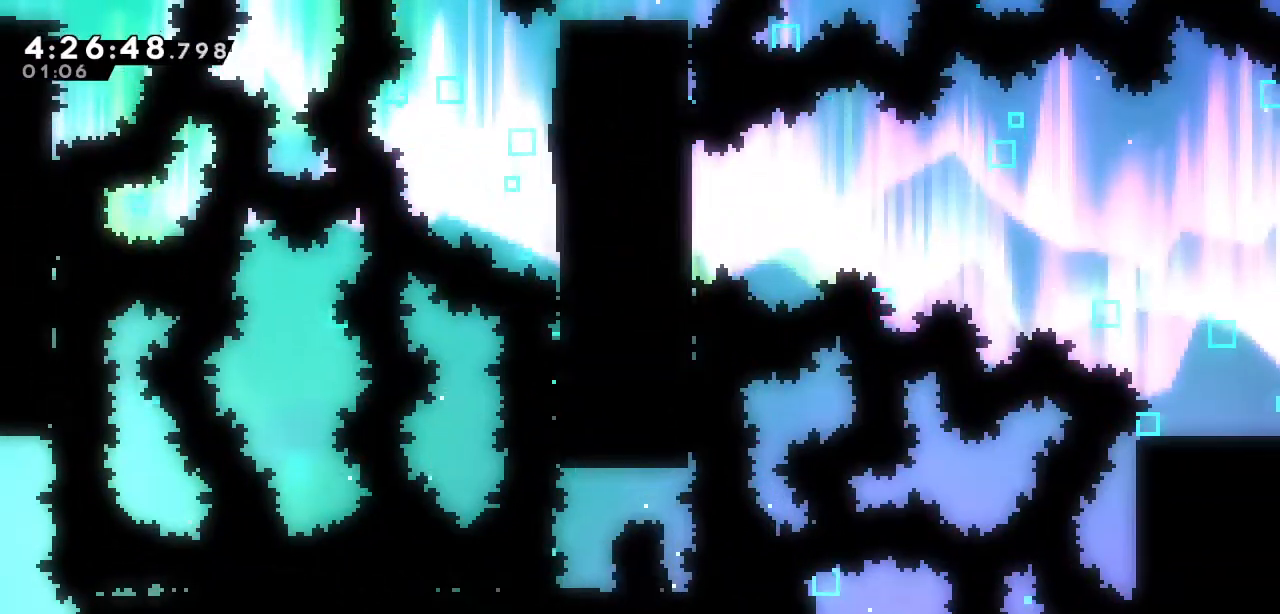
{"keys": ["up"], "events": [[33, "up", "down"], [83, "a", "down"], [167, "a", "up"], [217, "s", "down"], [367, "s", "up"]]}
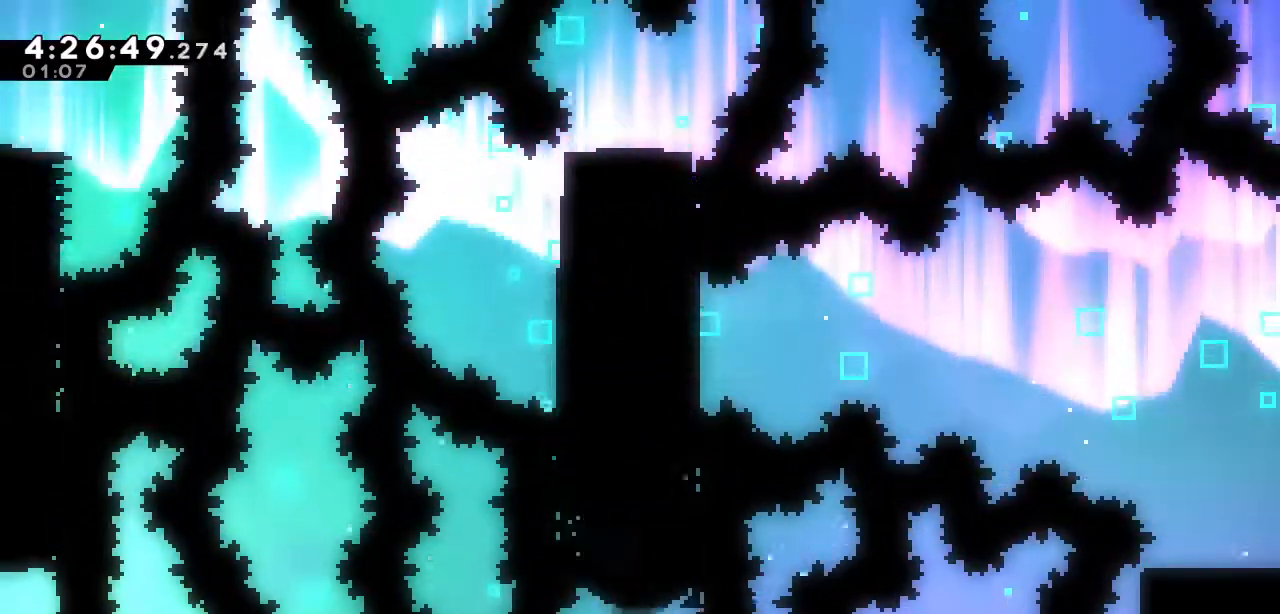
{"keys": ["down", "left", "s"], "events": [[50, "up", "up"], [283, "down", "down"], [333, "left", "down"], [333, "s", "down"]]}
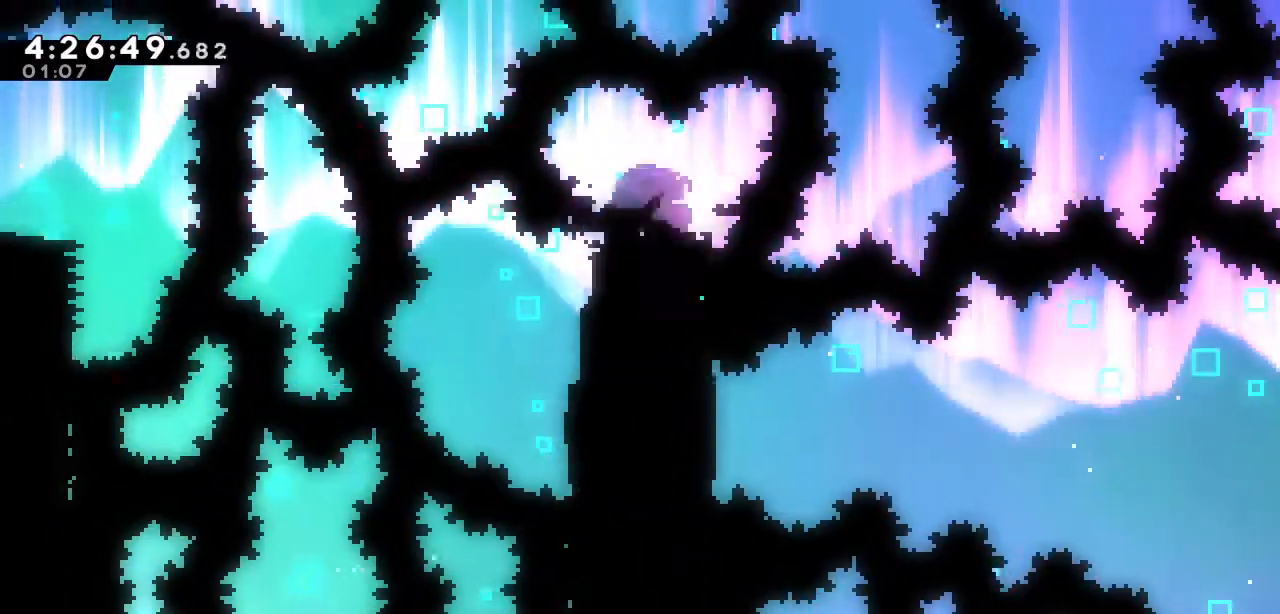
{"keys": ["right"], "events": [[17, "s", "up"], [67, "down", "up"], [117, "left", "up"], [167, "right", "down"], [250, "s", "down"], [350, "s", "up"]]}
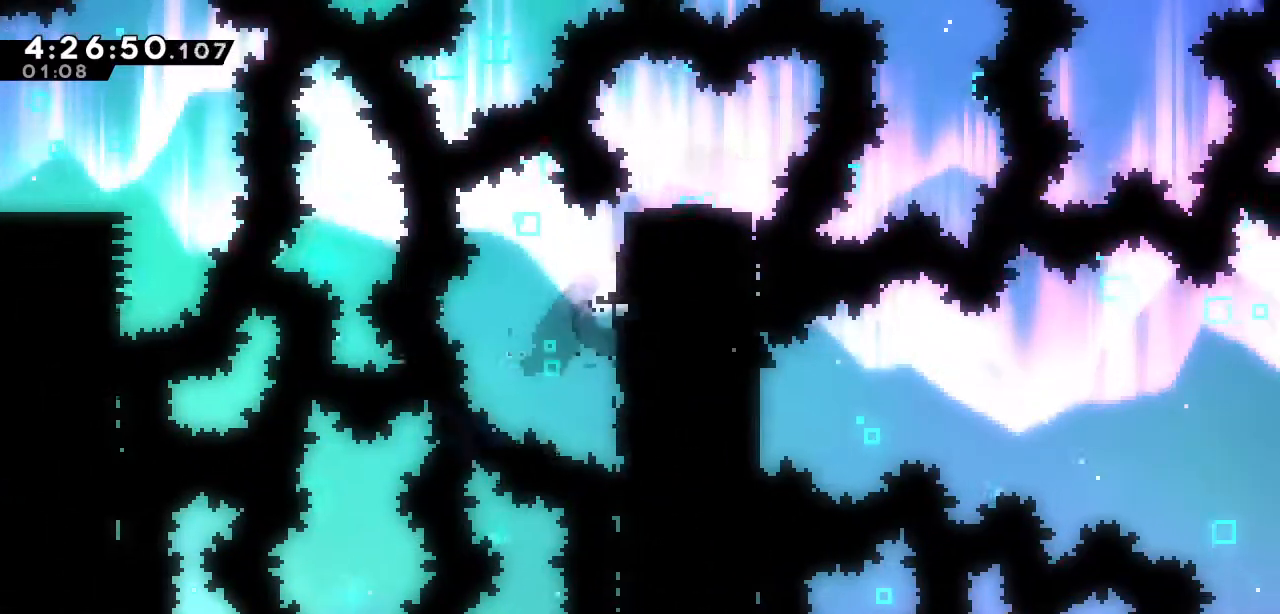
{"keys": ["right", "s"], "events": [[417, "s", "down"]]}
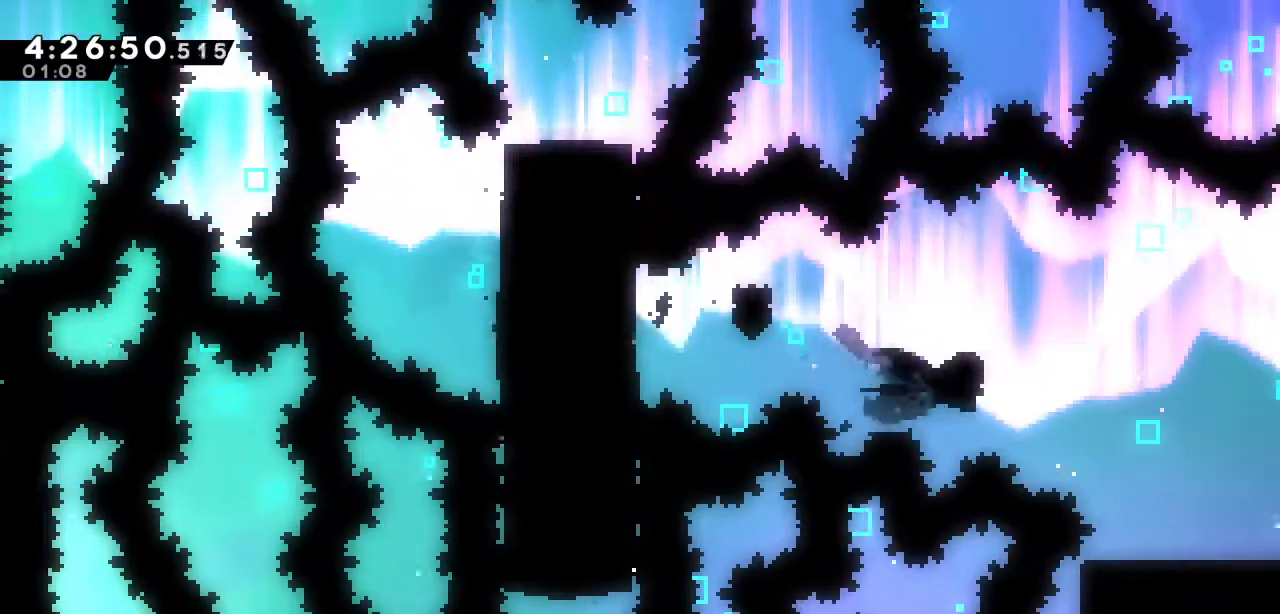
{"keys": ["right"], "events": [[50, "s", "up"]]}